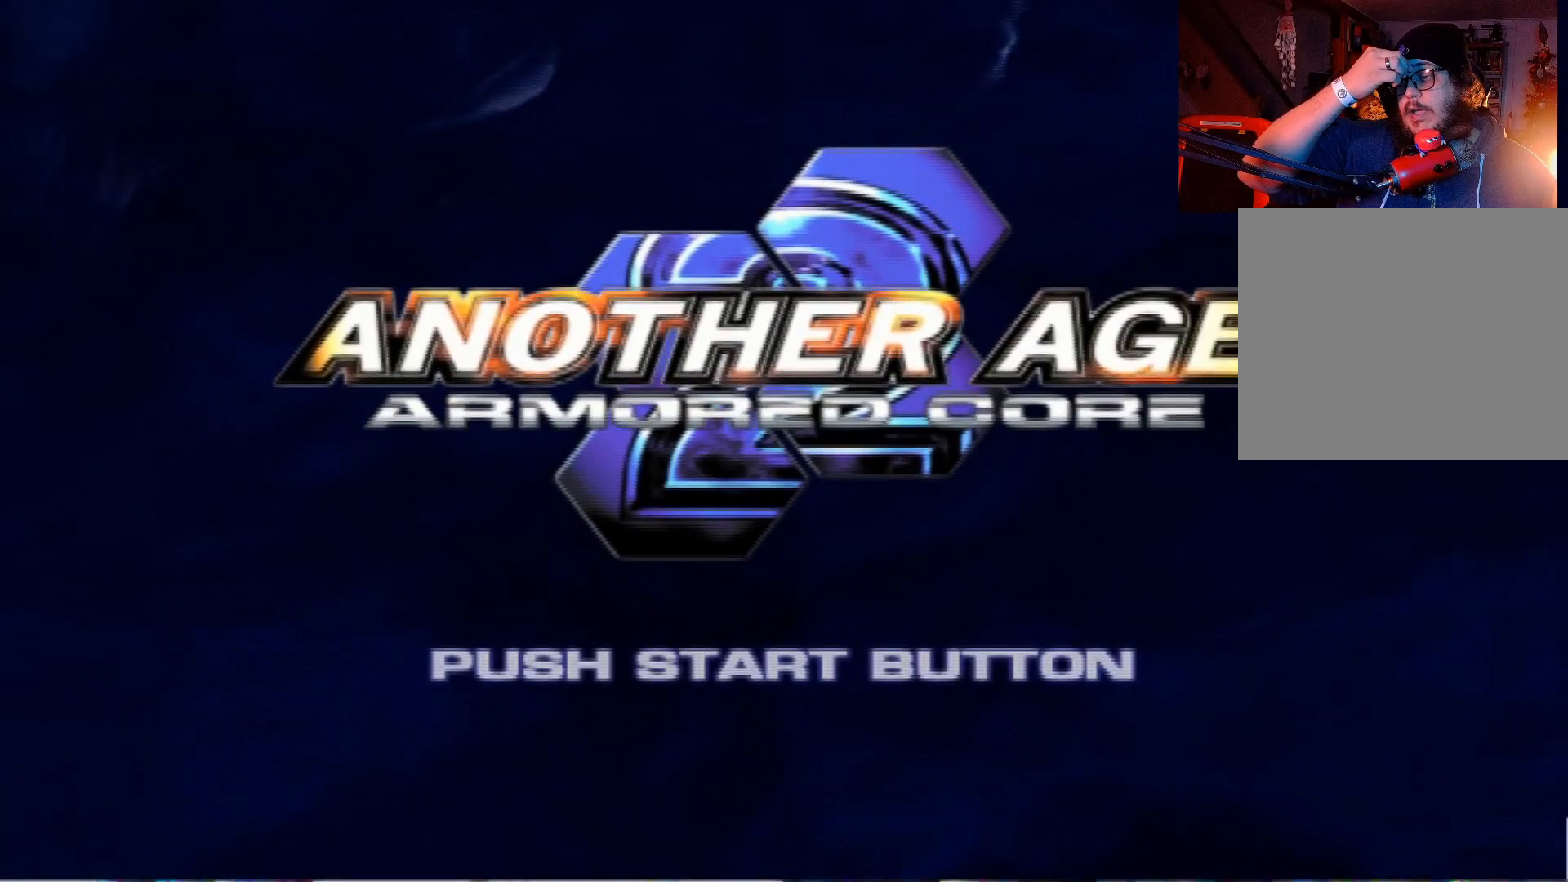
Gameplay with a controller (Xbox layout); each line is a JSON object with the inputs held at the frame after it. "events" lists button and stick changes between this image and that frame as [ms after this image, input, new state], when the widget could be followed in between.
{"buttons": [], "left_stick": "center", "right_stick": "center", "events": [[283, "START", "down"], [433, "START", "up"]]}
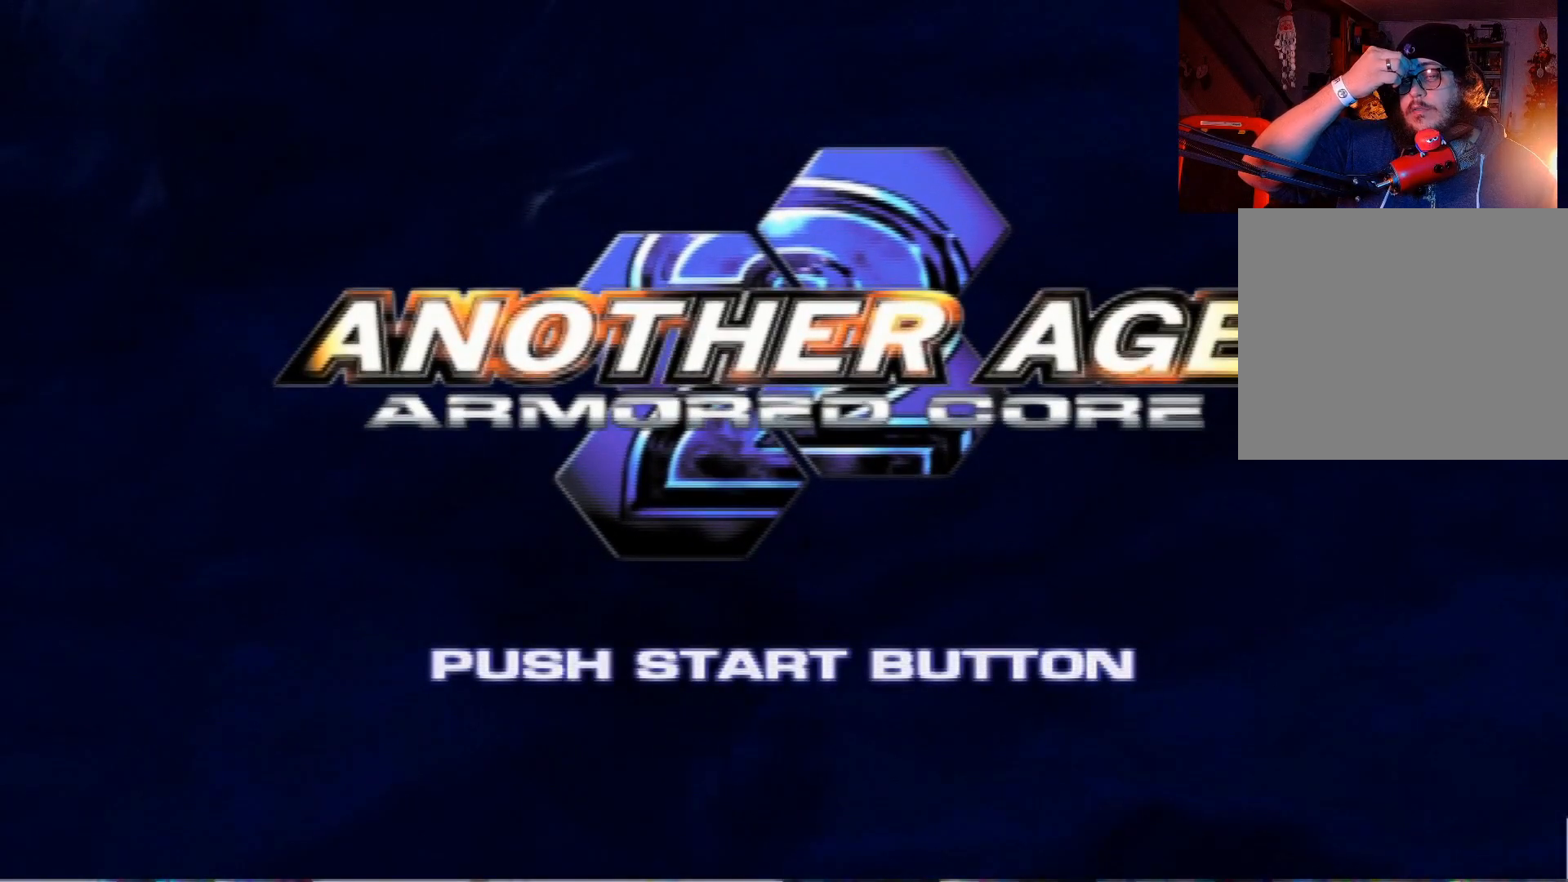
{"buttons": [], "left_stick": "center", "right_stick": "center", "events": []}
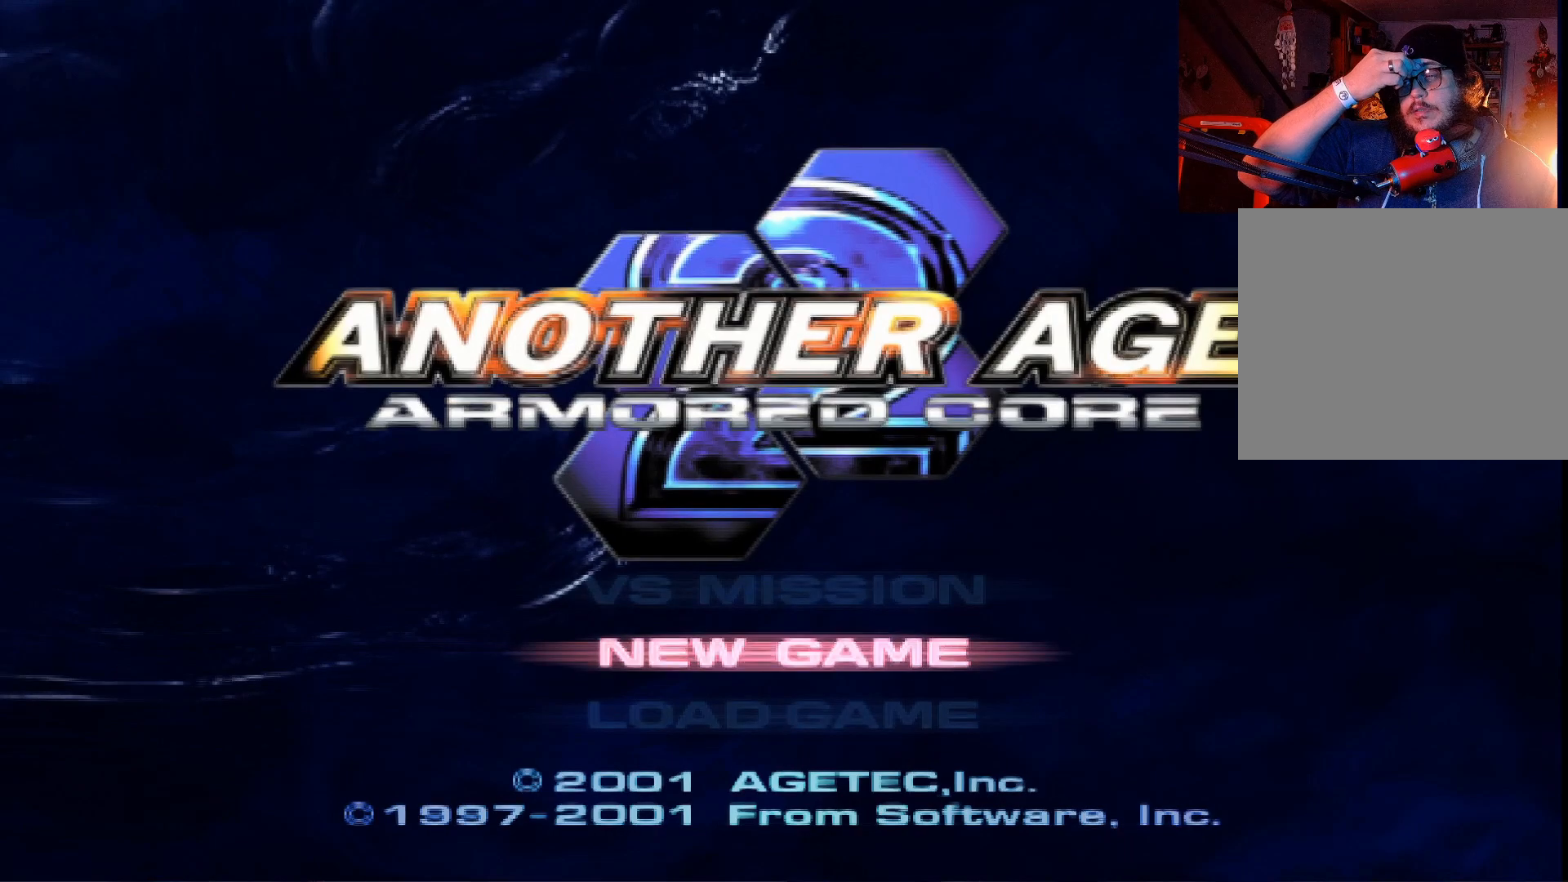
{"buttons": [], "left_stick": "center", "right_stick": "center", "events": []}
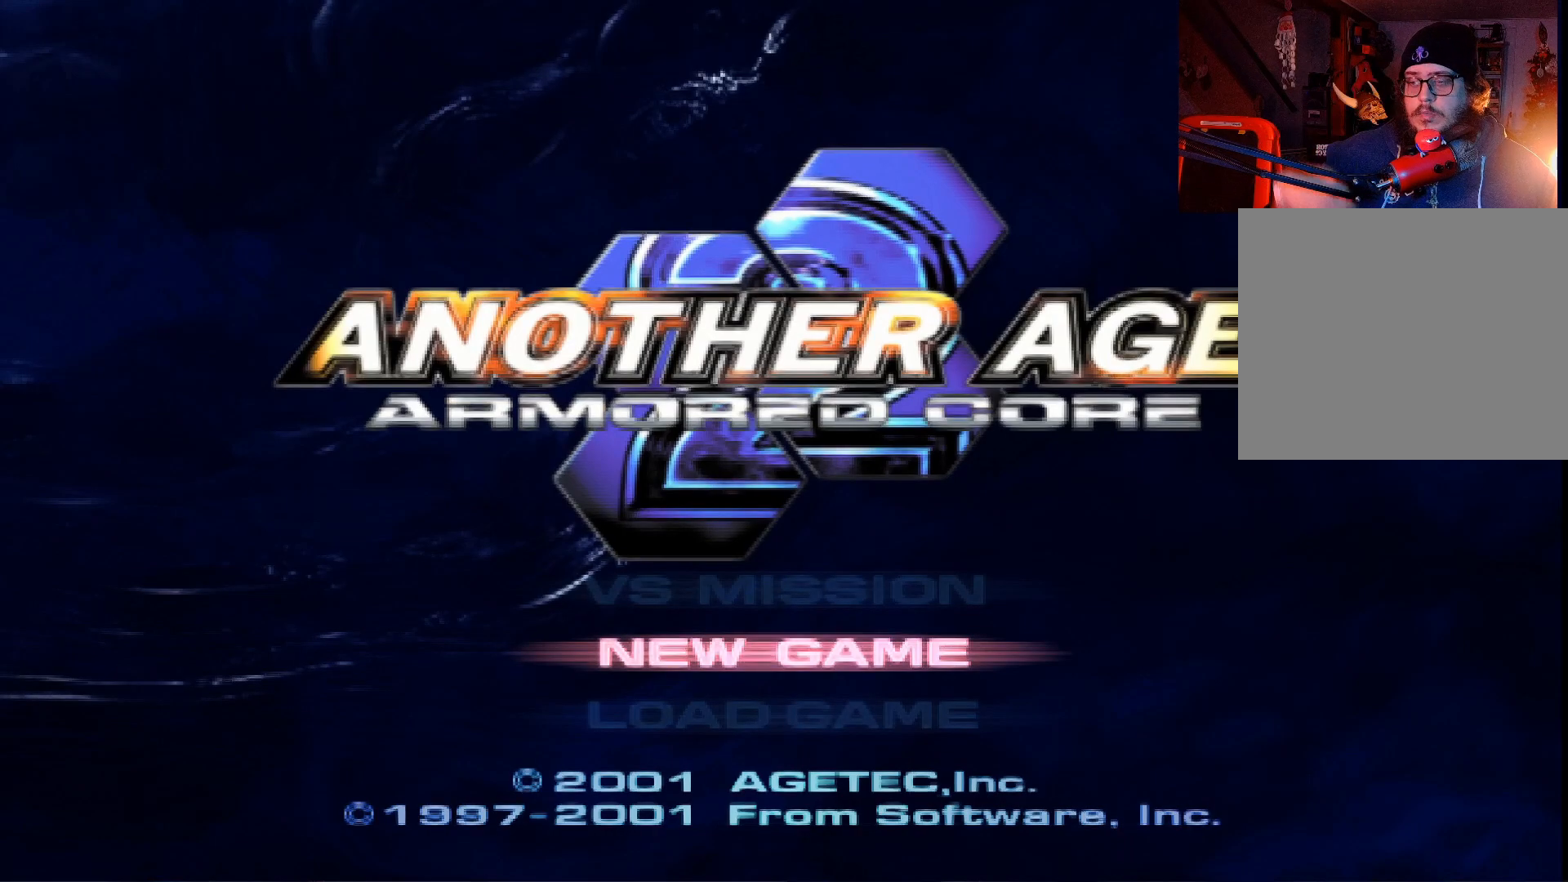
{"buttons": ["DPAD_DOWN"], "left_stick": "center", "right_stick": "center", "events": [[467, "DPAD_DOWN", "down"]]}
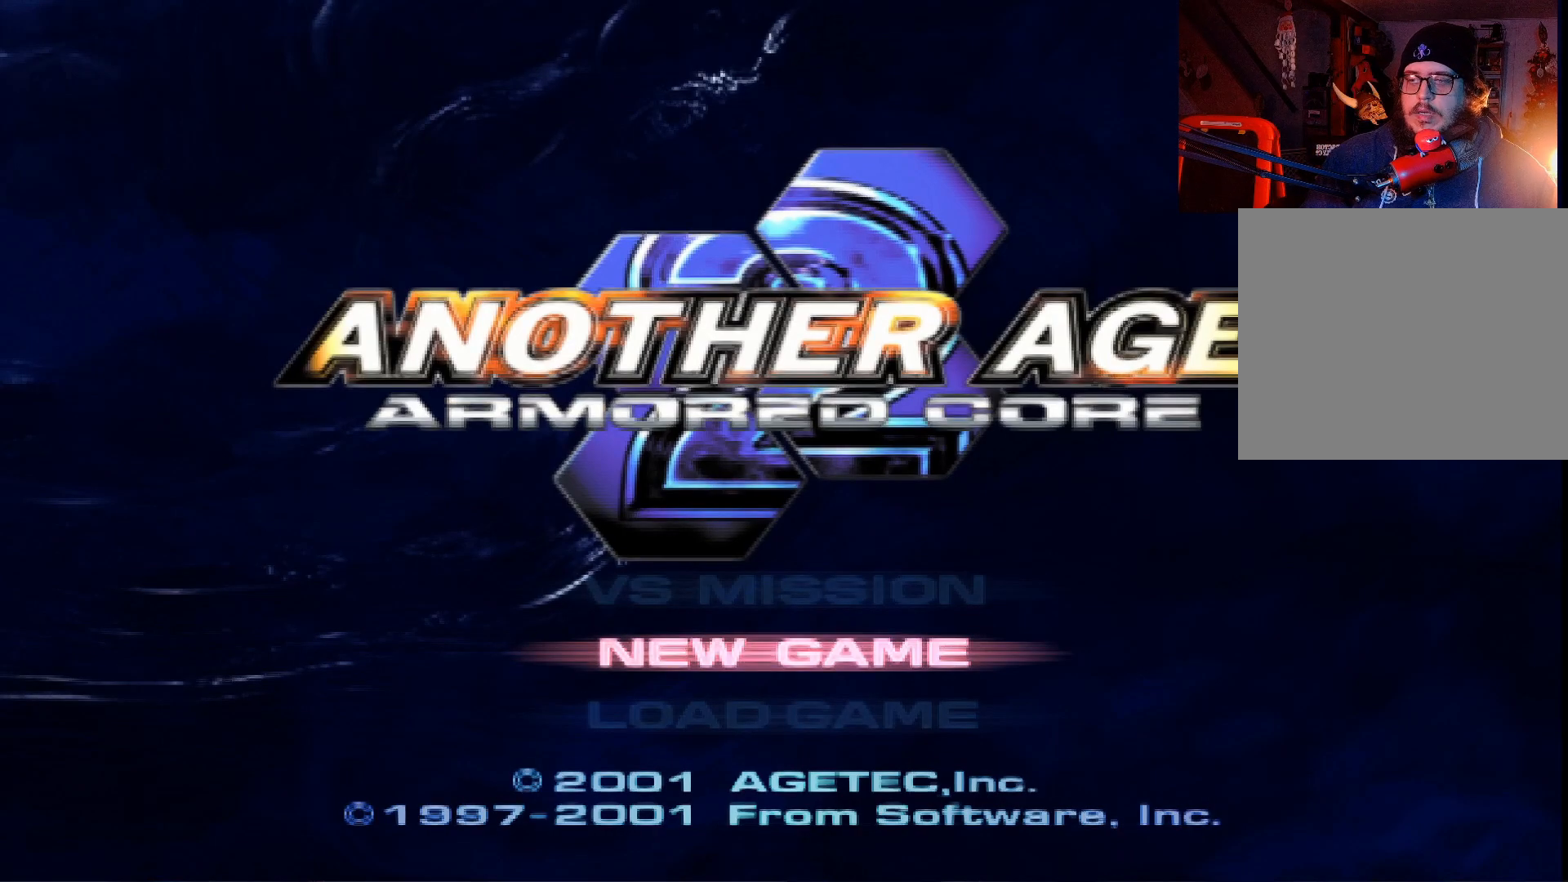
{"buttons": [], "left_stick": "center", "right_stick": "center", "events": [[83, "DPAD_DOWN", "up"], [383, "A", "down"], [483, "A", "up"]]}
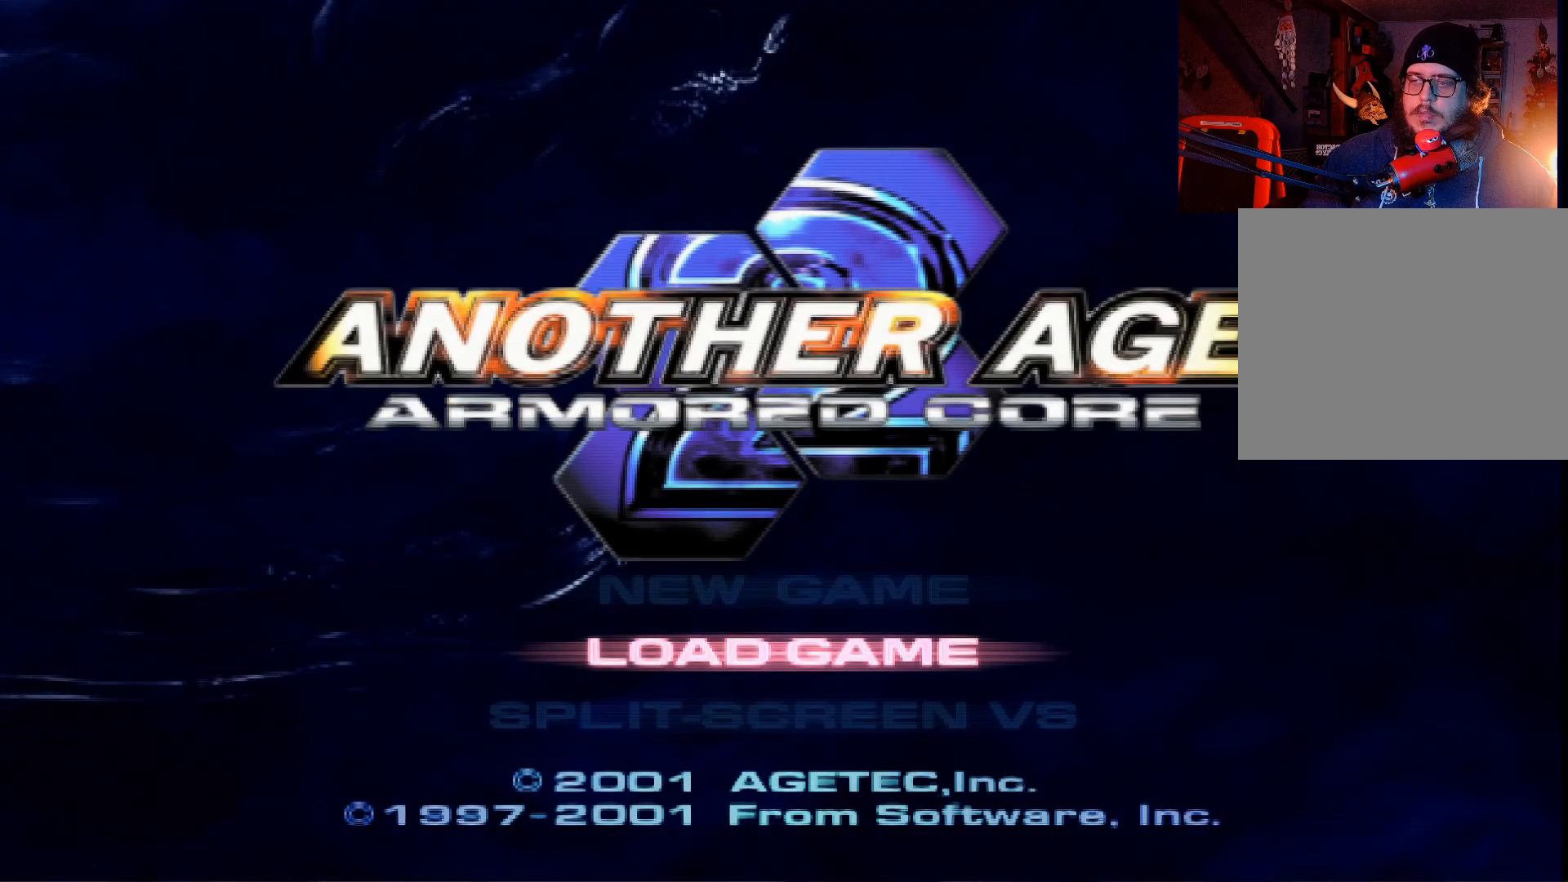
{"buttons": [], "left_stick": "center", "right_stick": "center", "events": []}
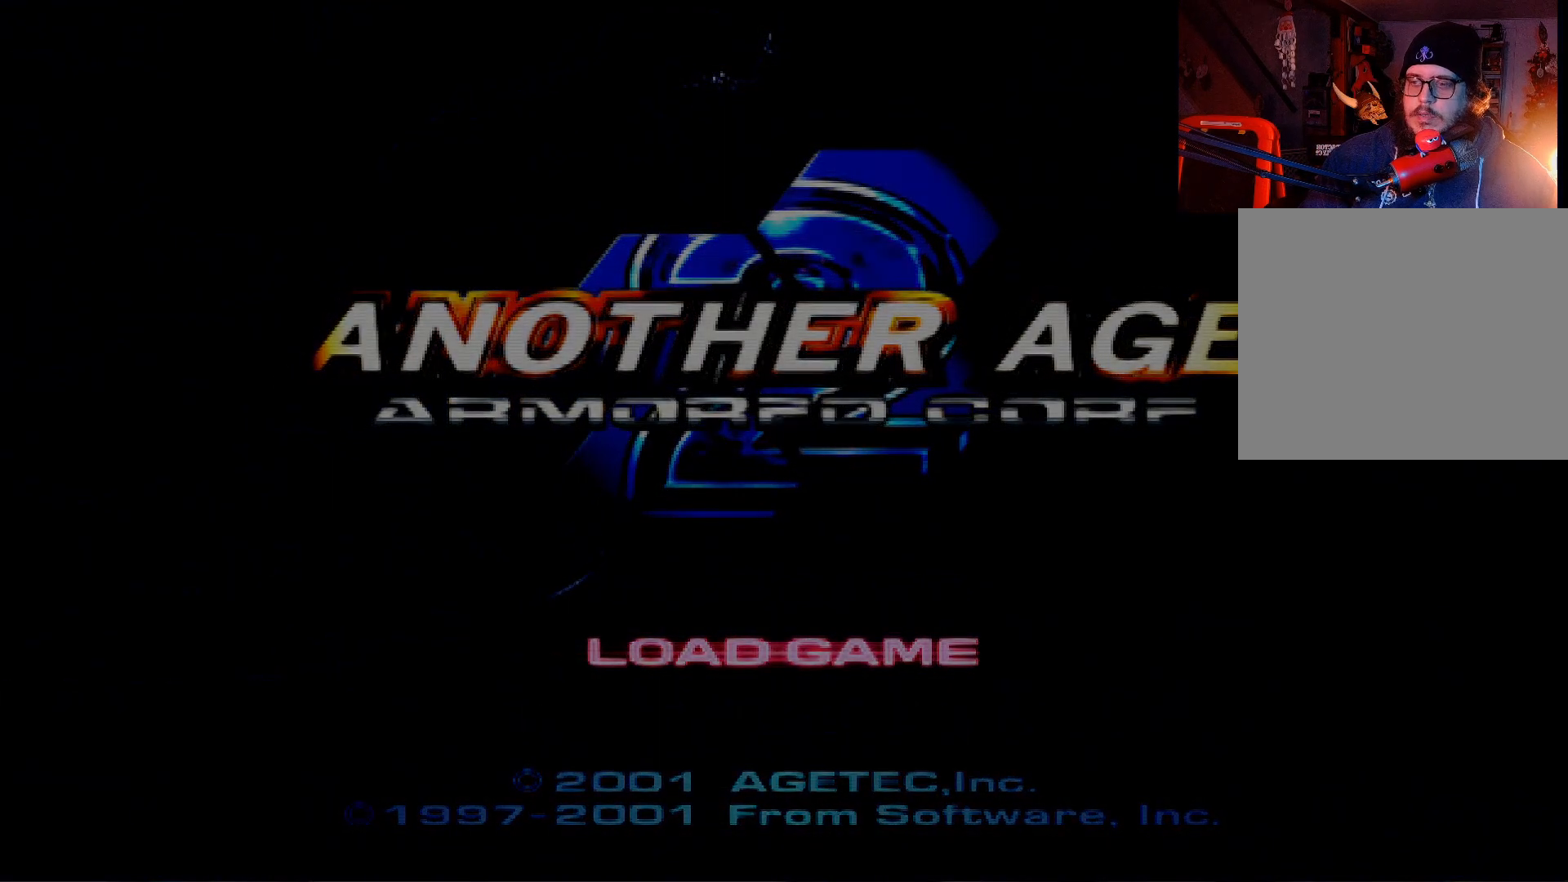
{"buttons": [], "left_stick": "center", "right_stick": "center", "events": []}
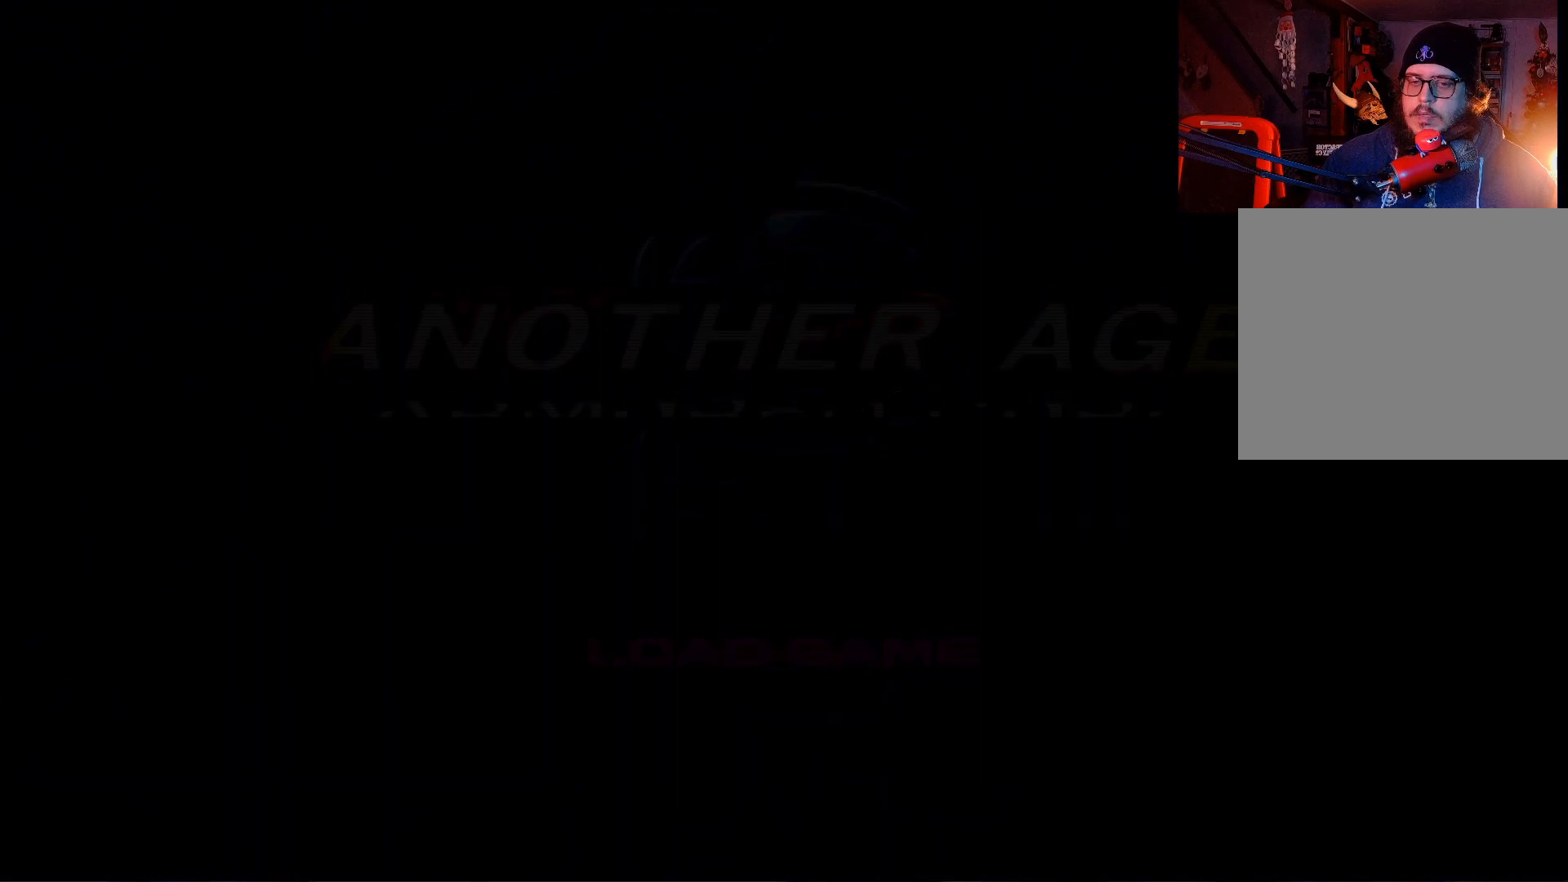
{"buttons": [], "left_stick": "center", "right_stick": "center", "events": []}
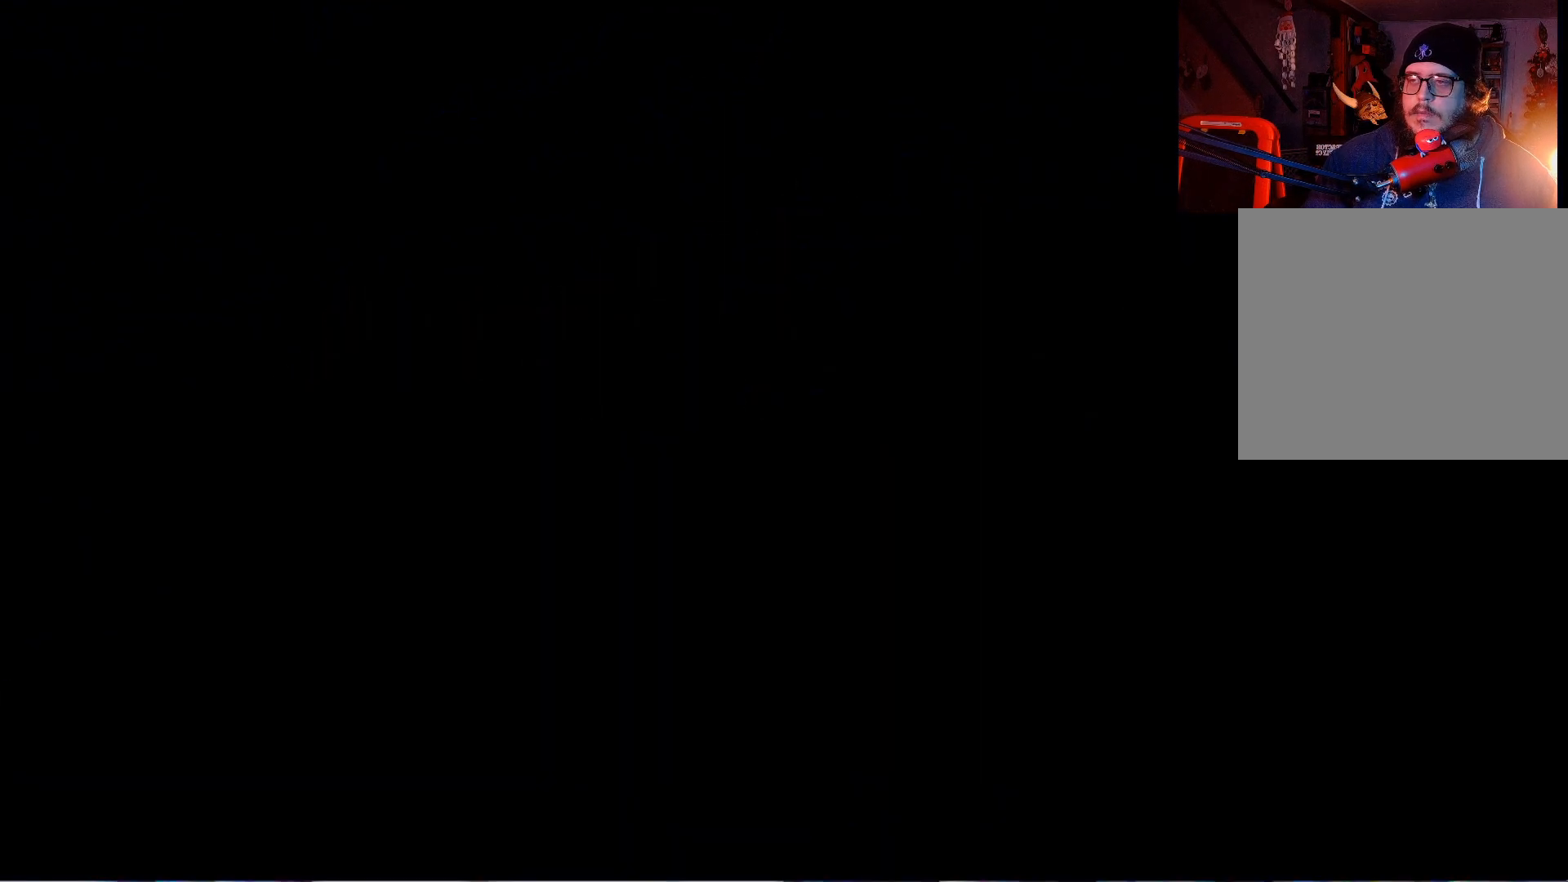
{"buttons": [], "left_stick": "center", "right_stick": "center", "events": []}
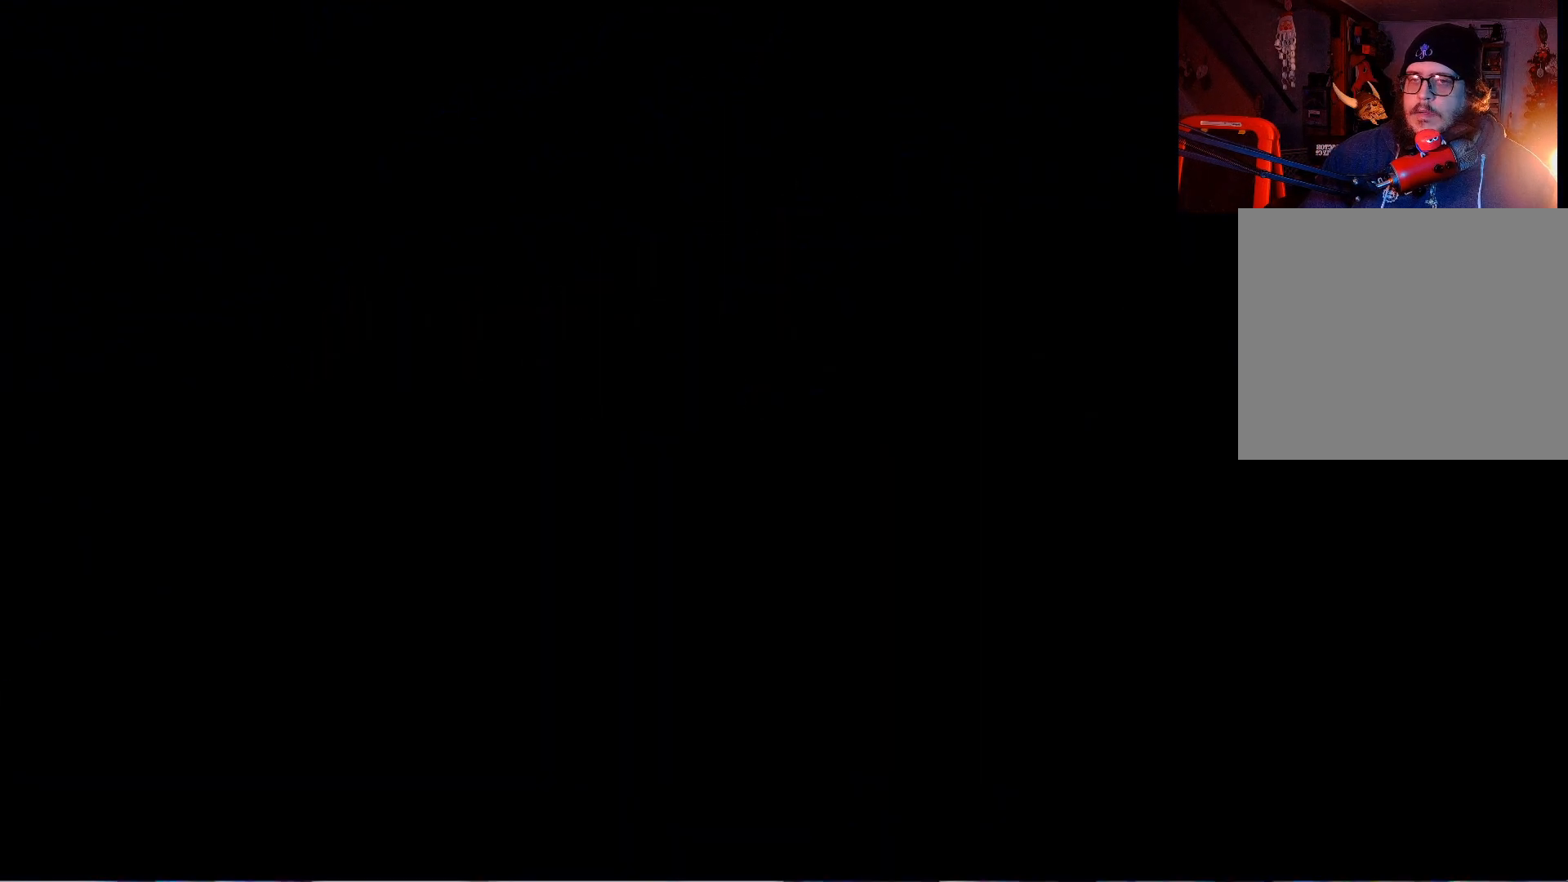
{"buttons": [], "left_stick": "center", "right_stick": "center", "events": []}
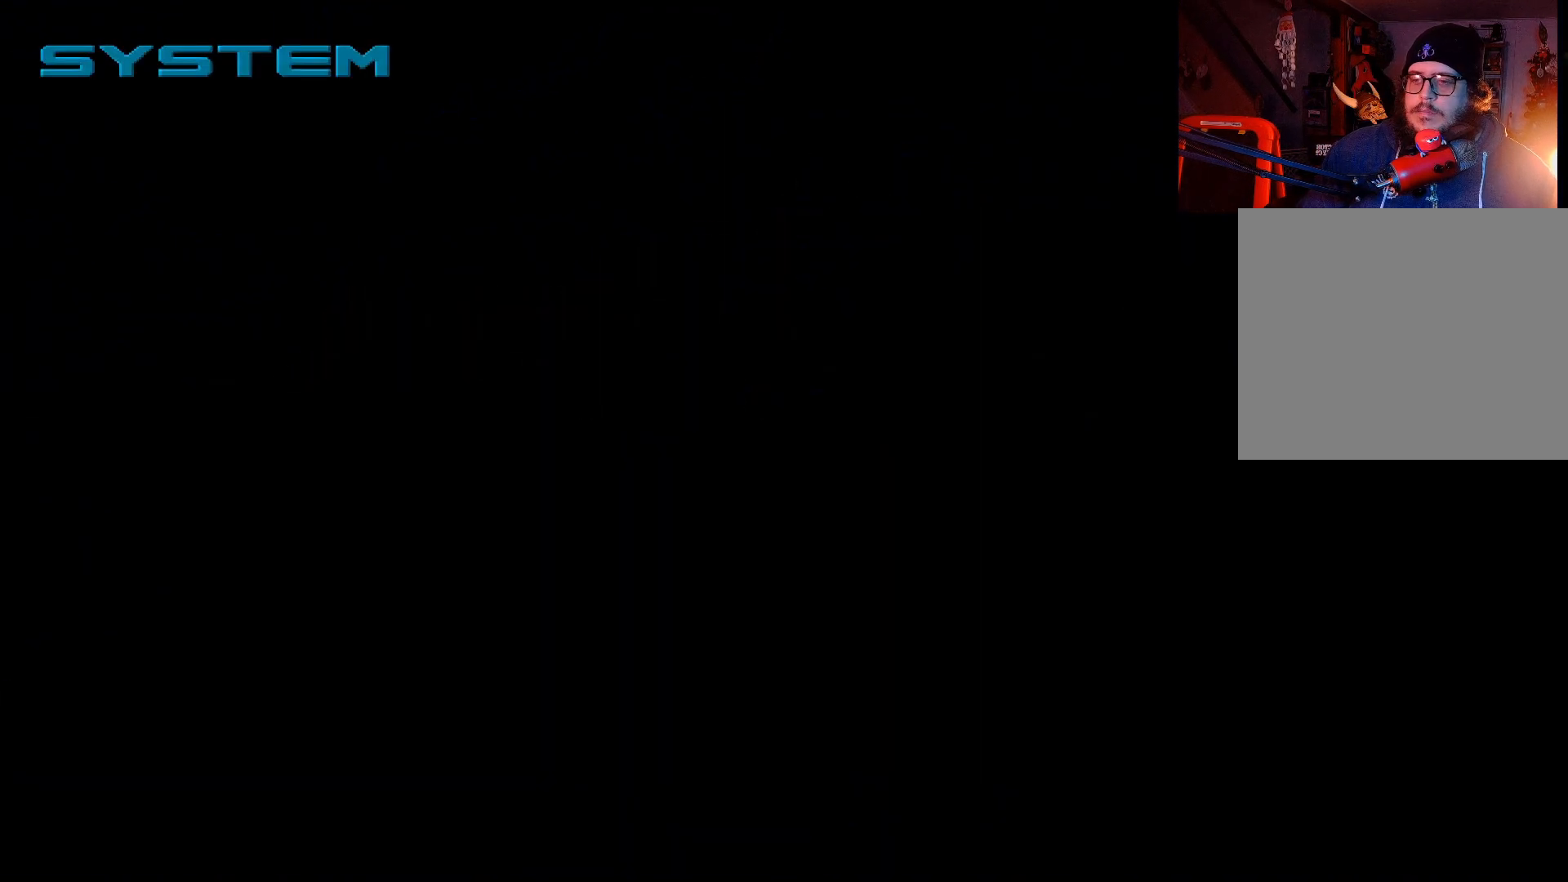
{"buttons": [], "left_stick": "center", "right_stick": "center", "events": []}
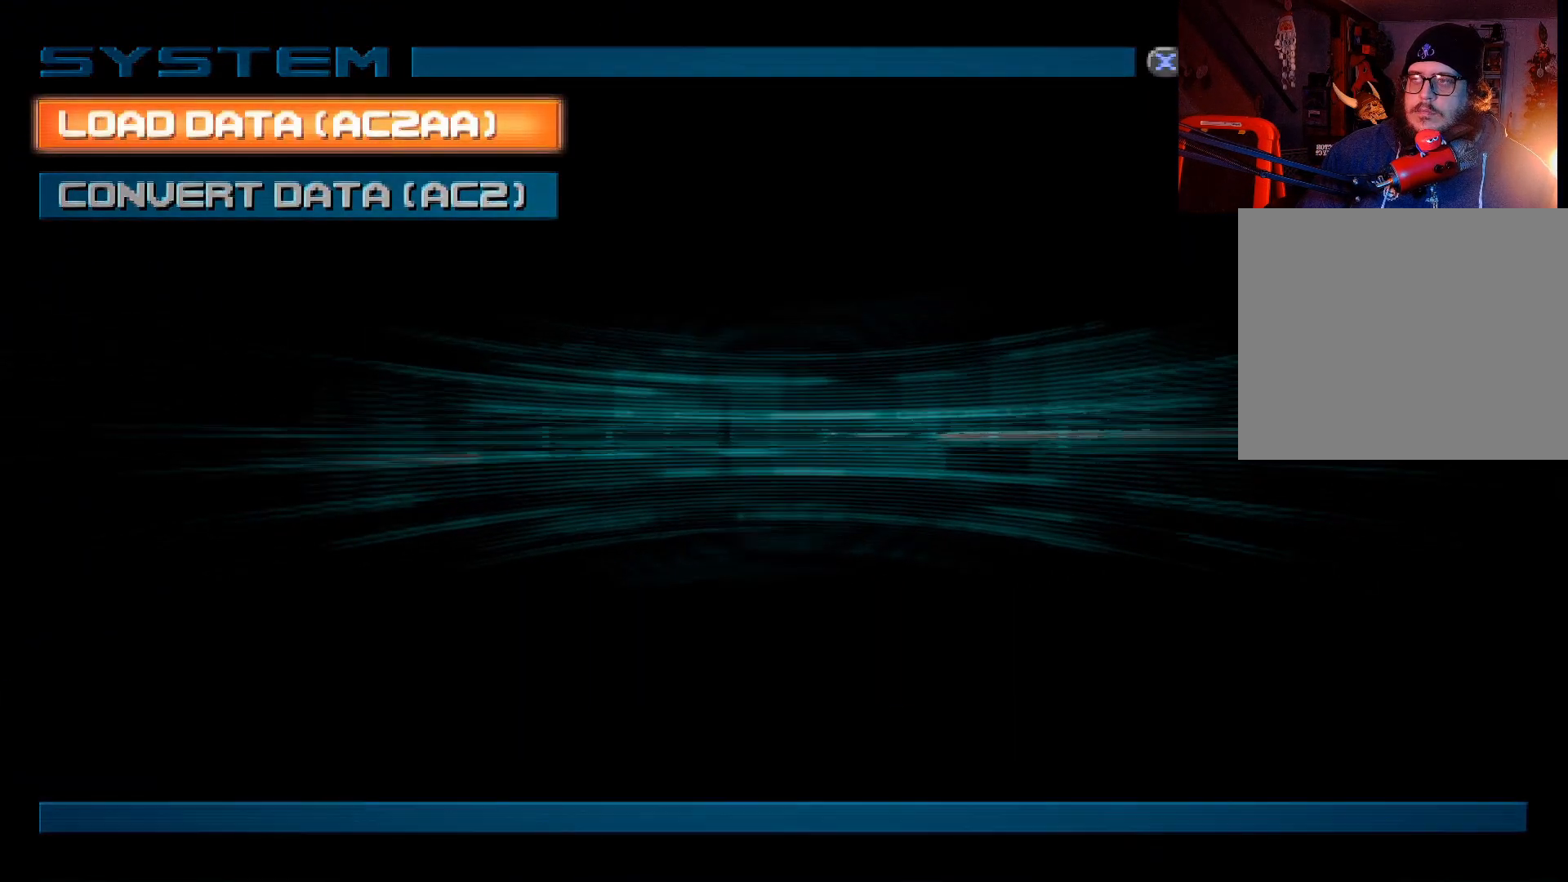
{"buttons": [], "left_stick": "center", "right_stick": "center", "events": []}
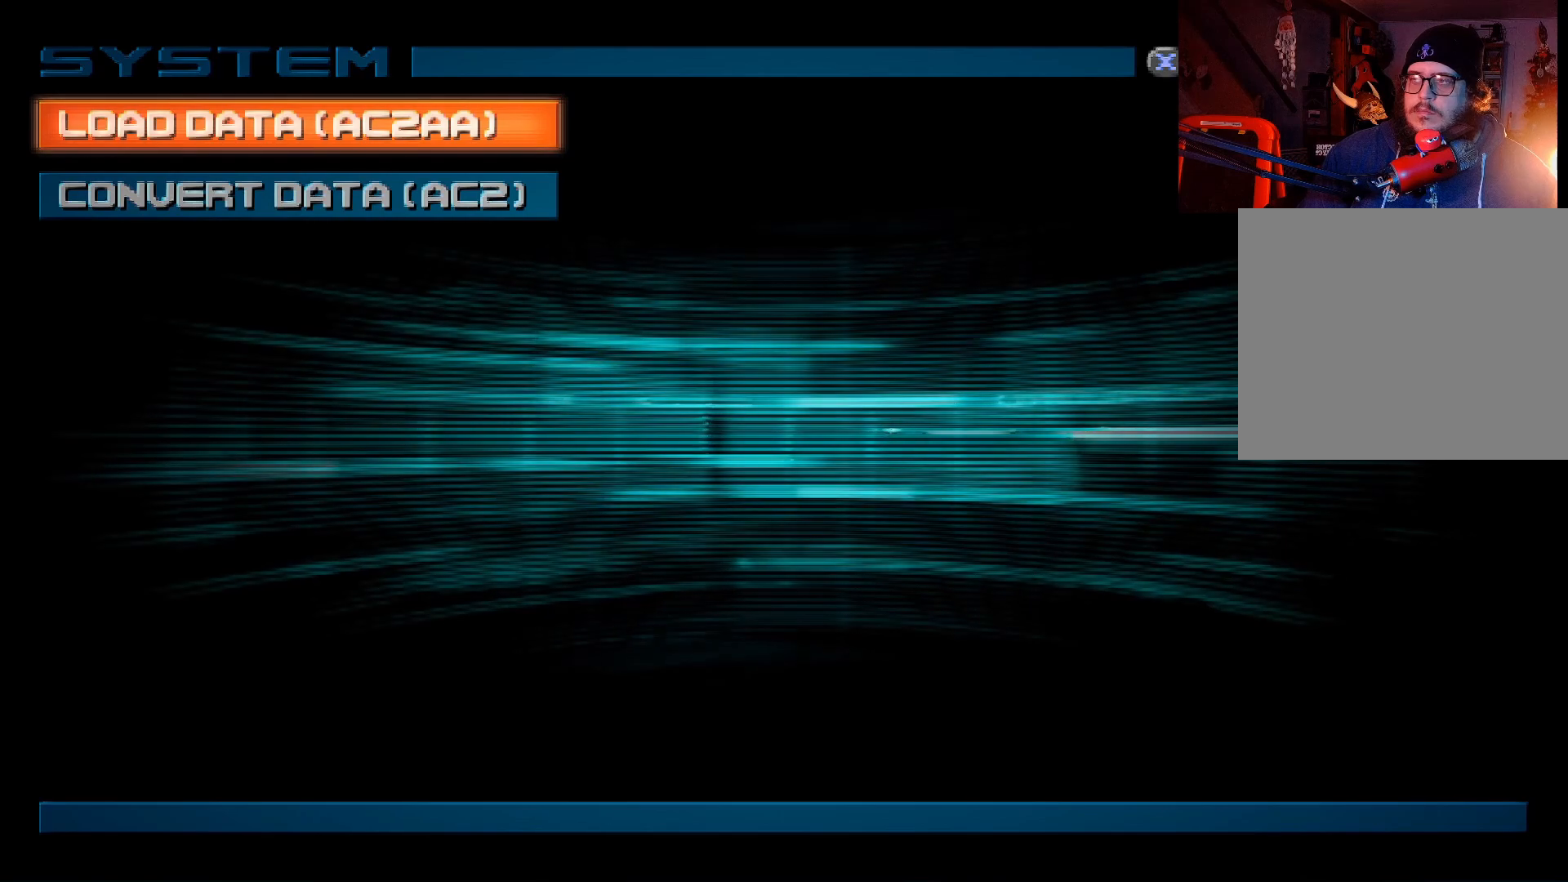
{"buttons": [], "left_stick": "center", "right_stick": "center", "events": []}
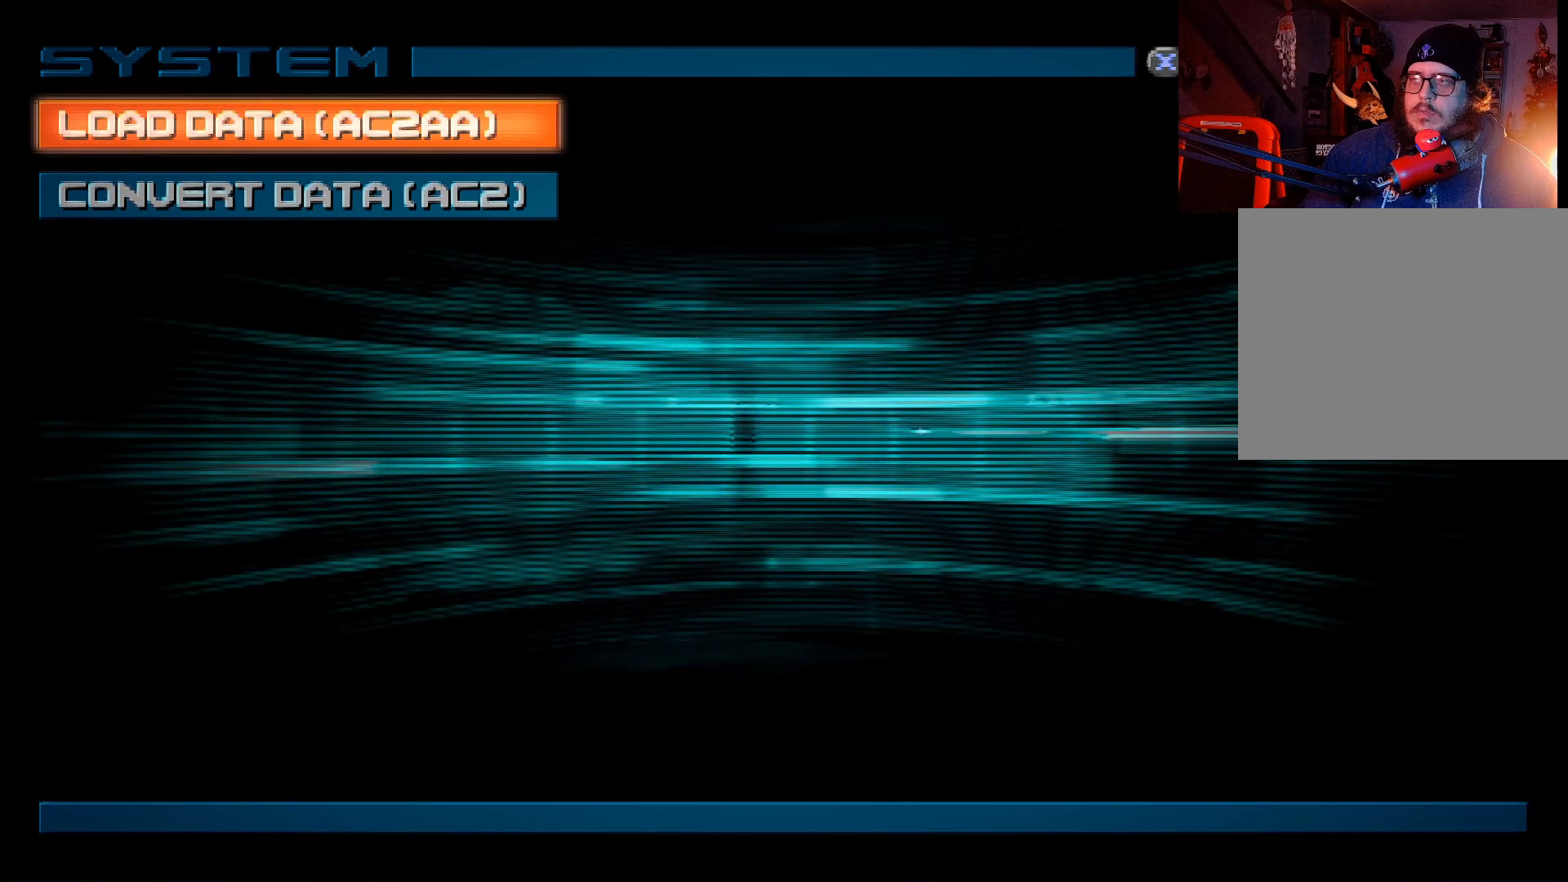
{"buttons": ["DPAD_UP"], "left_stick": "center", "right_stick": "center", "events": [[17, "DPAD_DOWN", "down"], [150, "DPAD_DOWN", "up"], [433, "DPAD_UP", "down"]]}
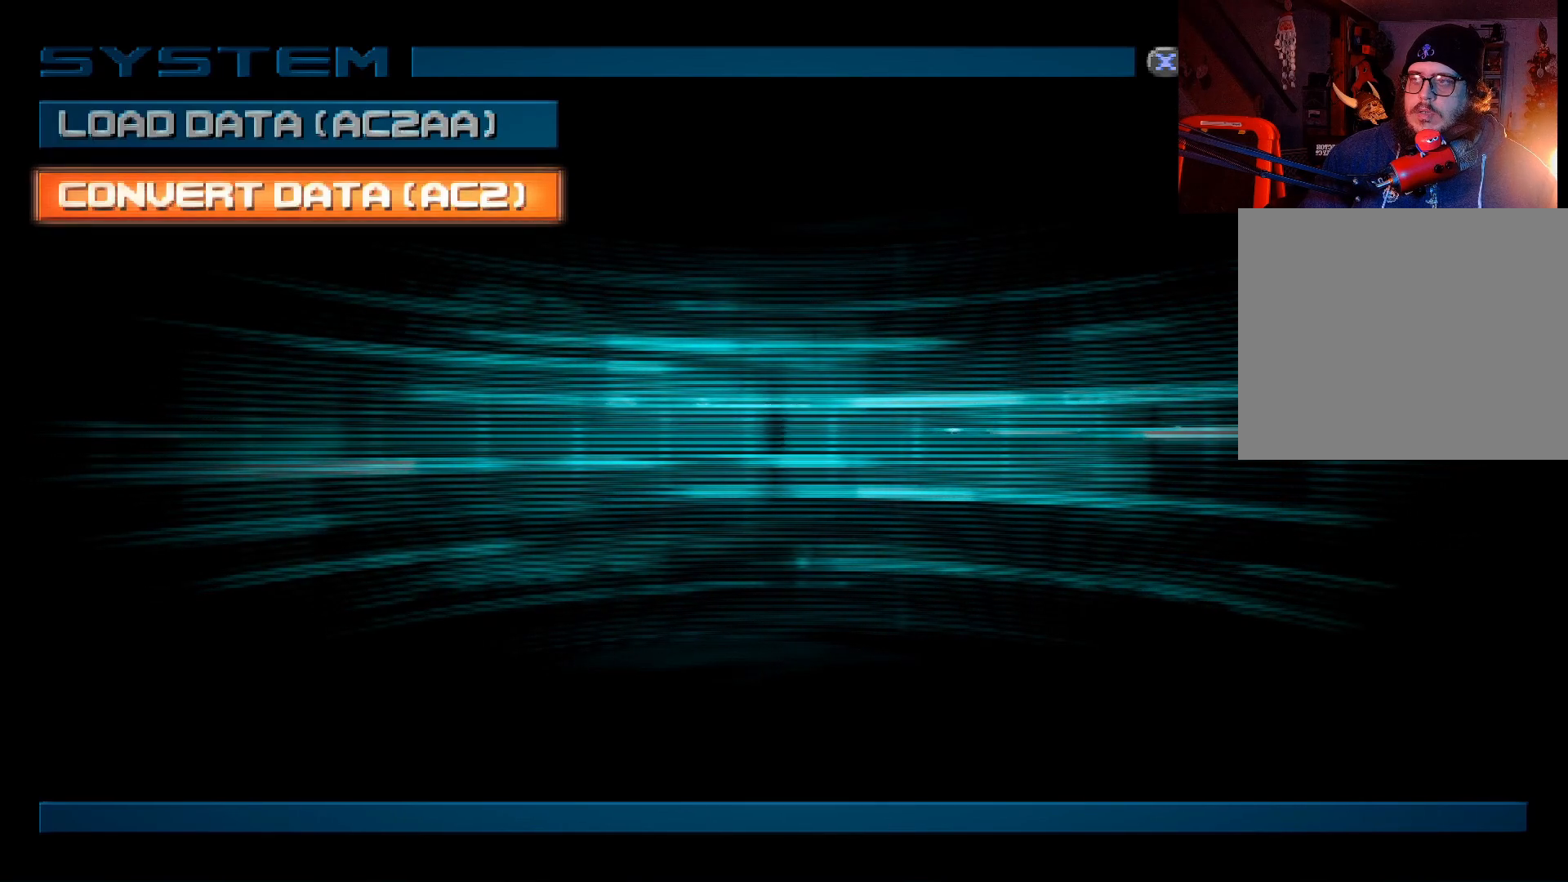
{"buttons": [], "left_stick": "center", "right_stick": "center", "events": [[50, "DPAD_UP", "up"]]}
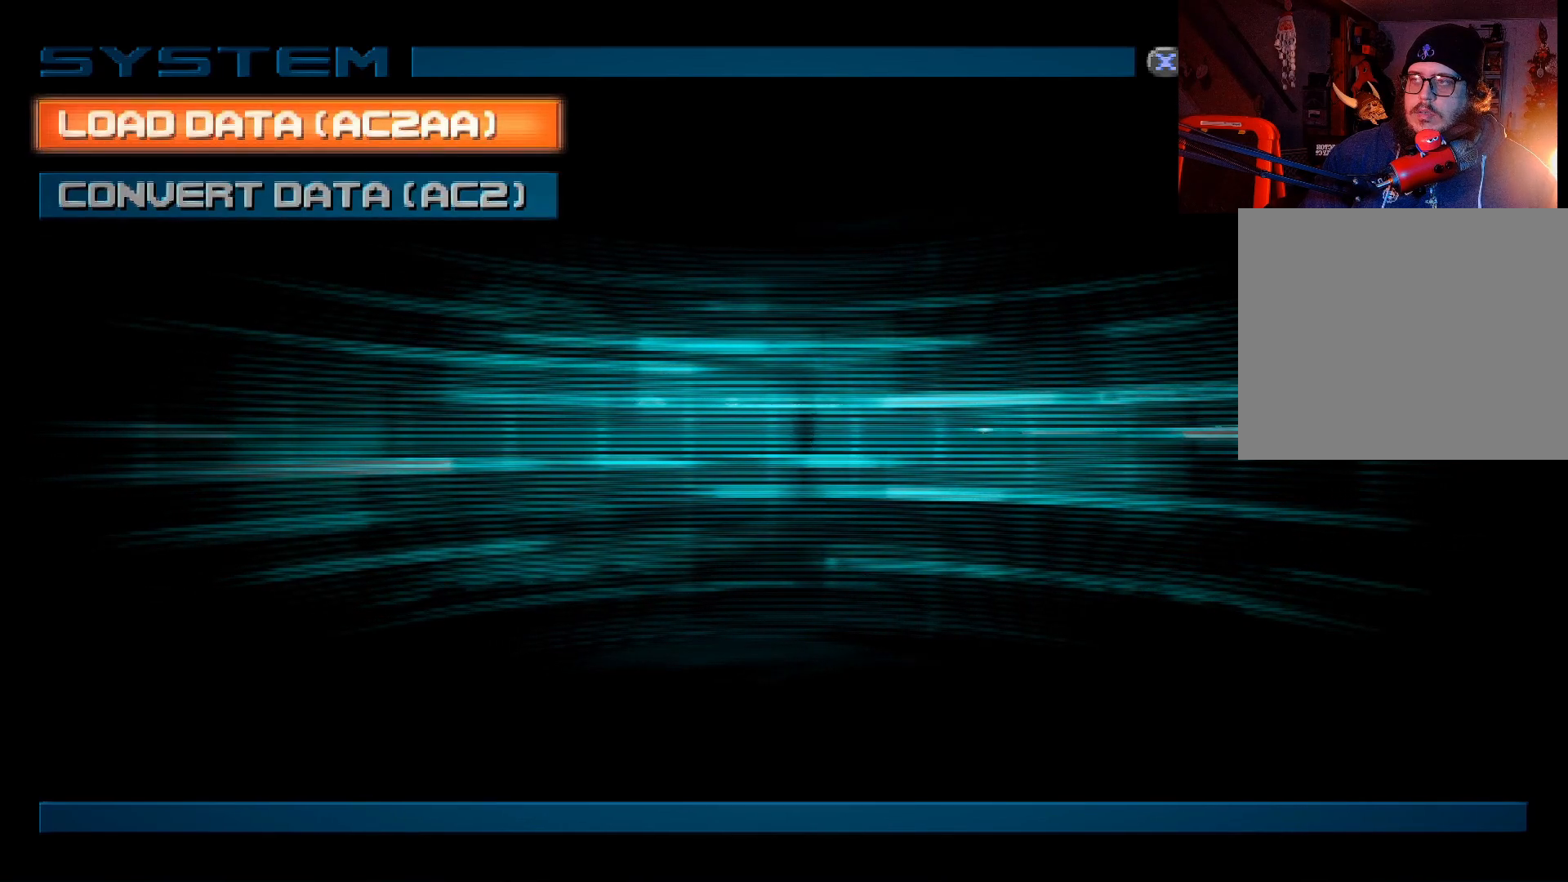
{"buttons": [], "left_stick": "center", "right_stick": "center", "events": [[83, "DPAD_DOWN", "down"], [233, "DPAD_DOWN", "up"]]}
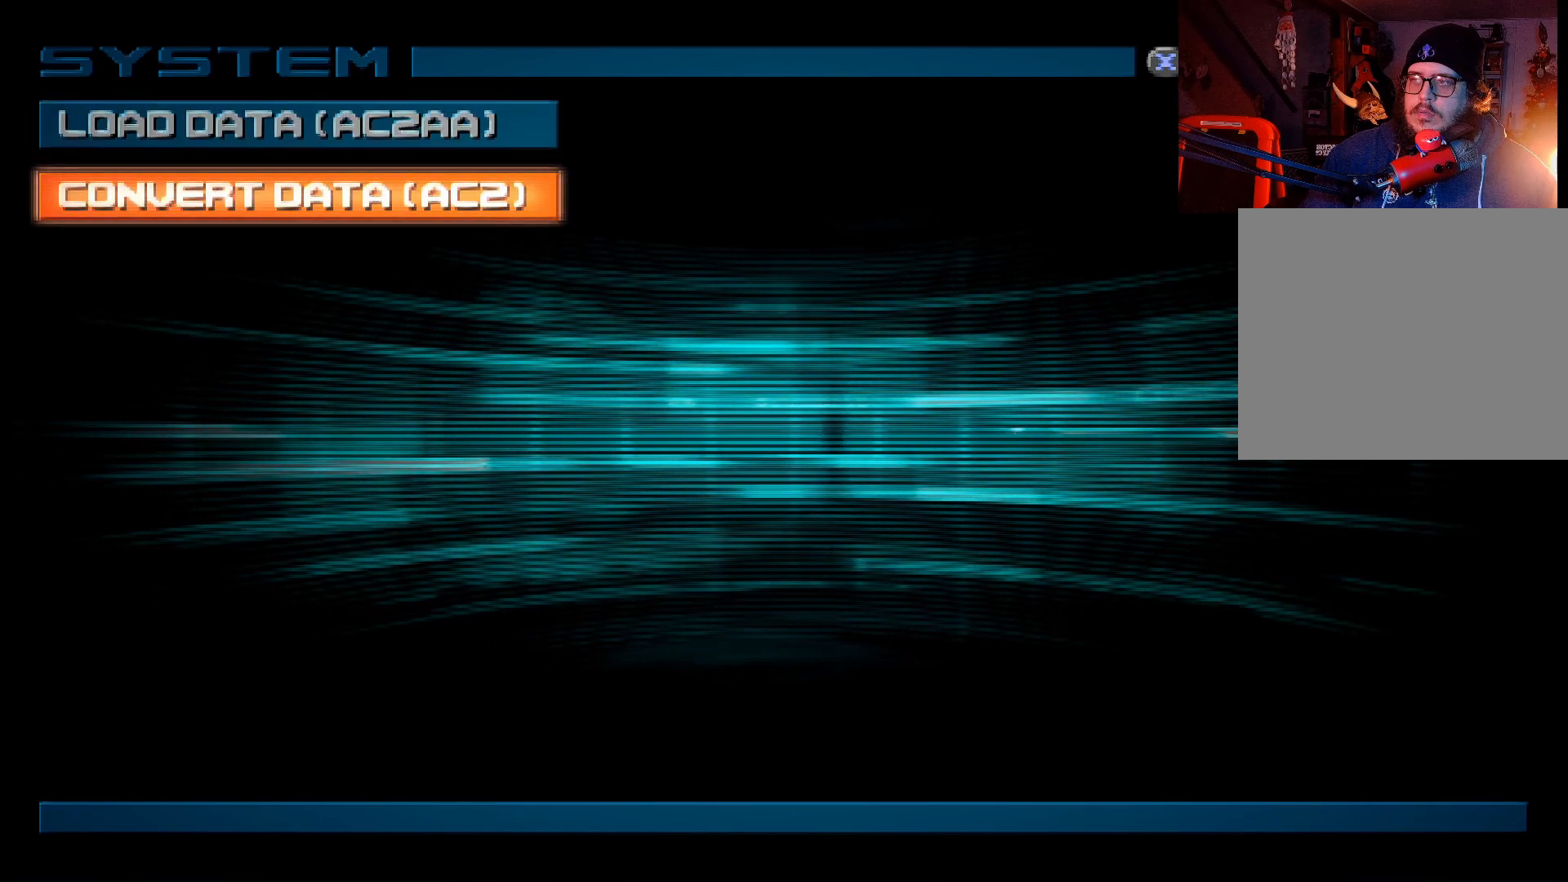
{"buttons": [], "left_stick": "center", "right_stick": "center", "events": [[83, "A", "down"], [217, "A", "up"]]}